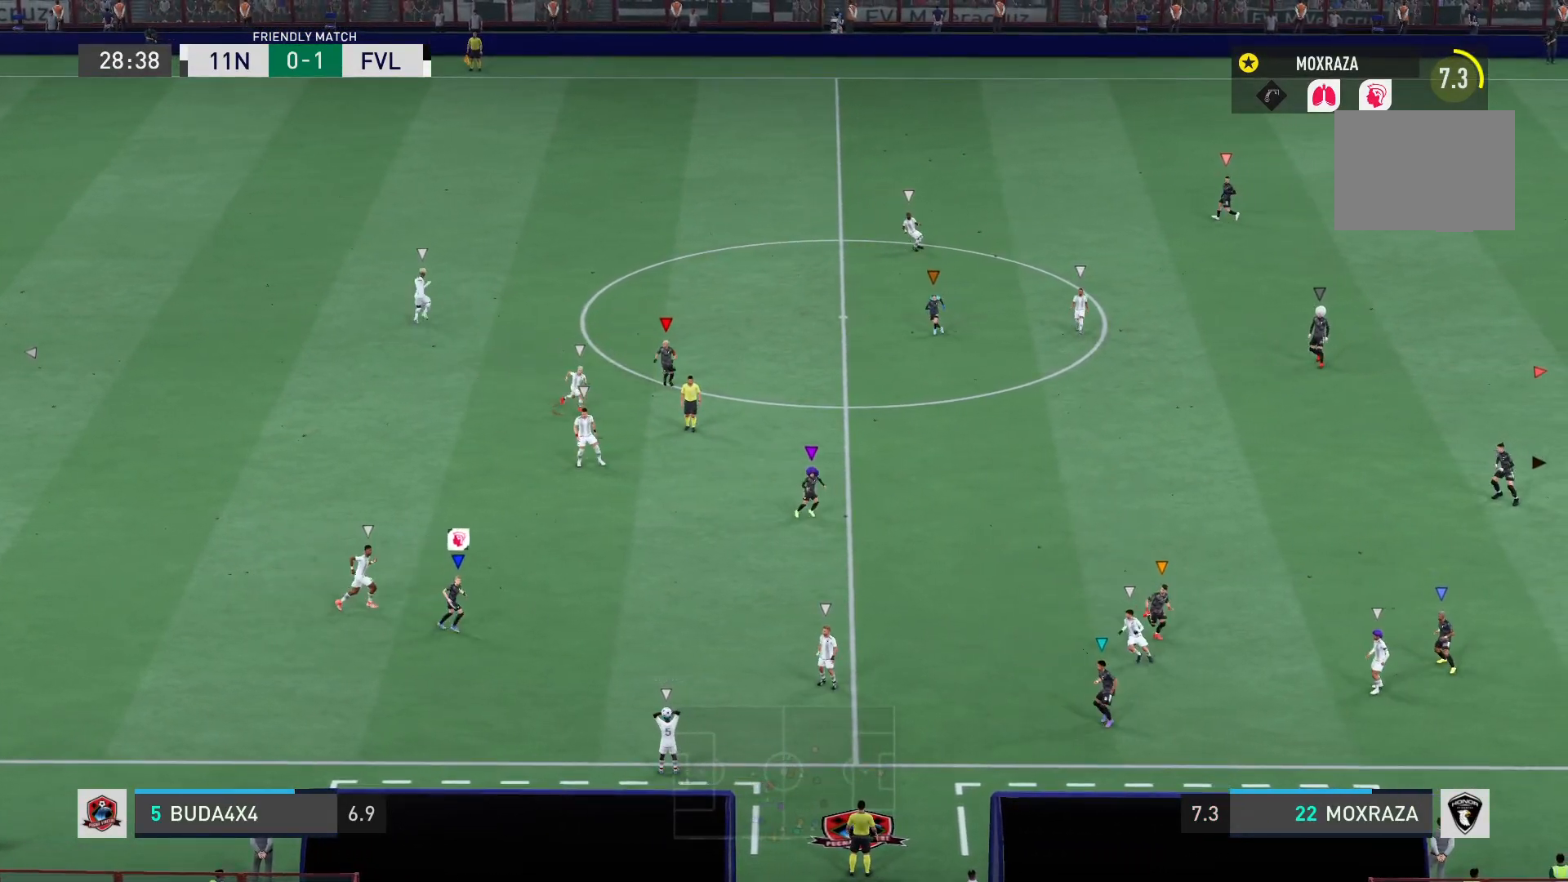
Gameplay with a controller (PlayStation layout); each line is a JSON object with the inputs held at the frame after it. "events" lists button and stick changes between this image and that frame as [ms after this image, input, new state], when the widget could be followed in between. Not read: L3 R3.
{"buttons": [], "left_stick": "right", "right_stick": "center", "events": [[84, "left_stick", "right"]]}
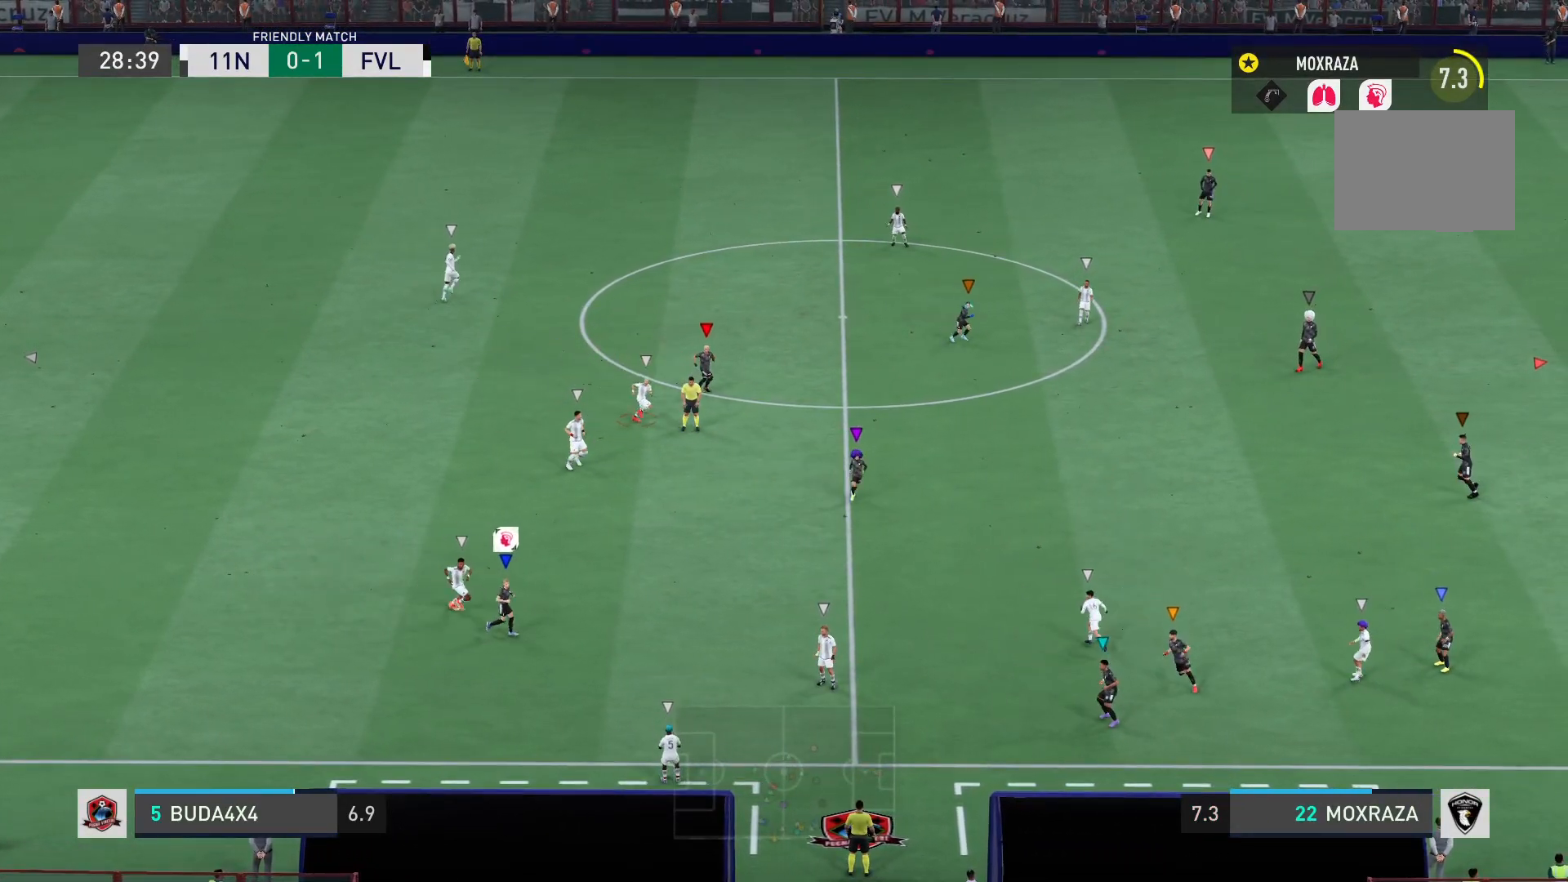
{"buttons": [], "left_stick": "center", "right_stick": "center", "events": [[450, "left_stick", "center"]]}
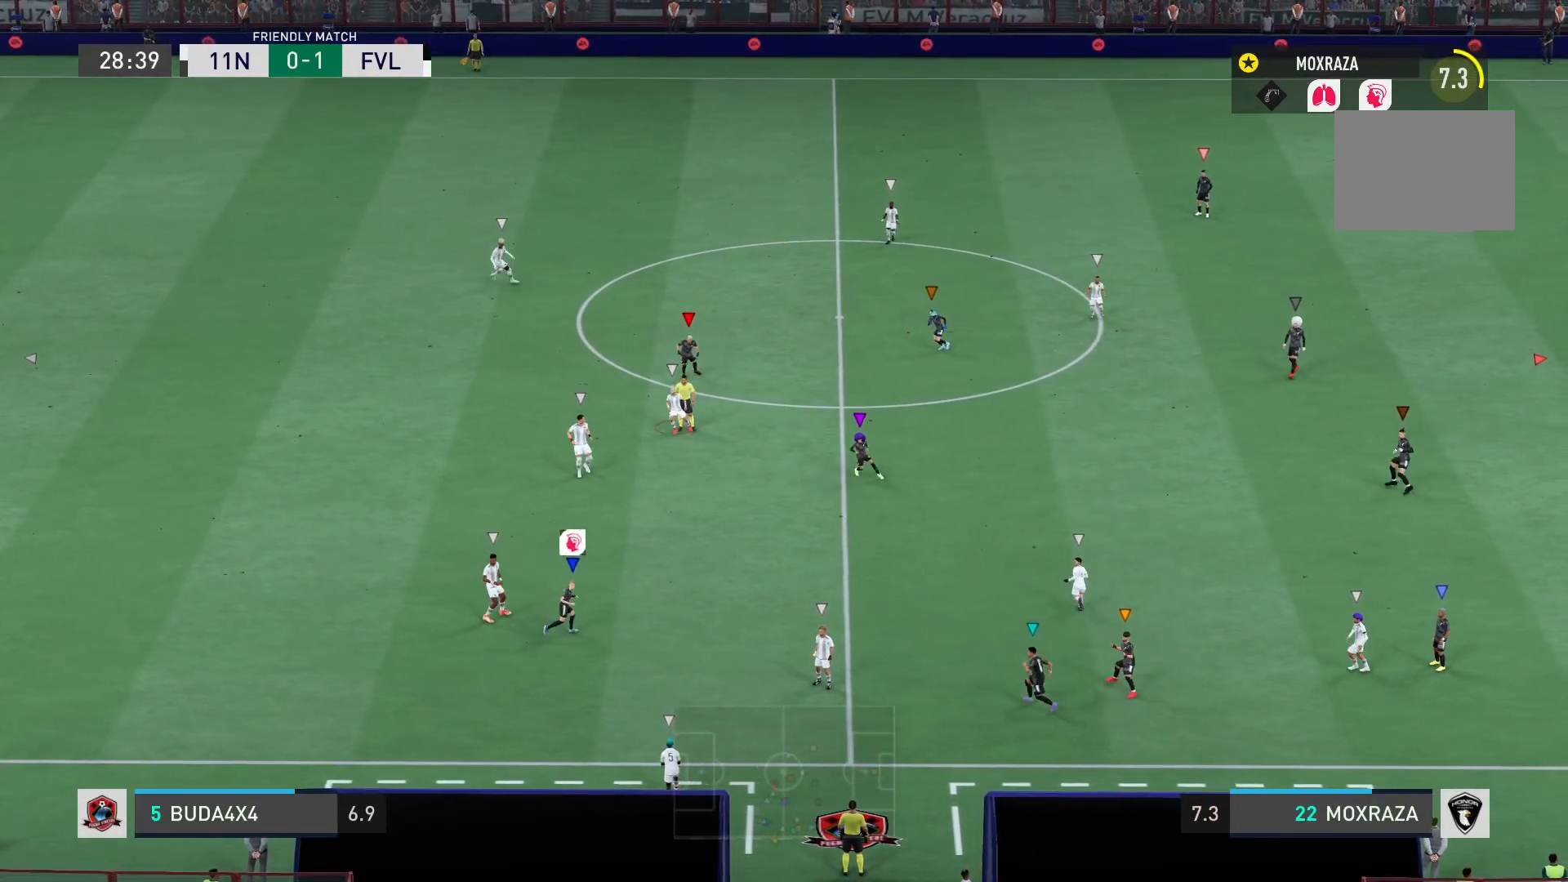
{"buttons": [], "left_stick": "up-left", "right_stick": "center", "events": [[317, "left_stick", "left"], [384, "left_stick", "up-left"]]}
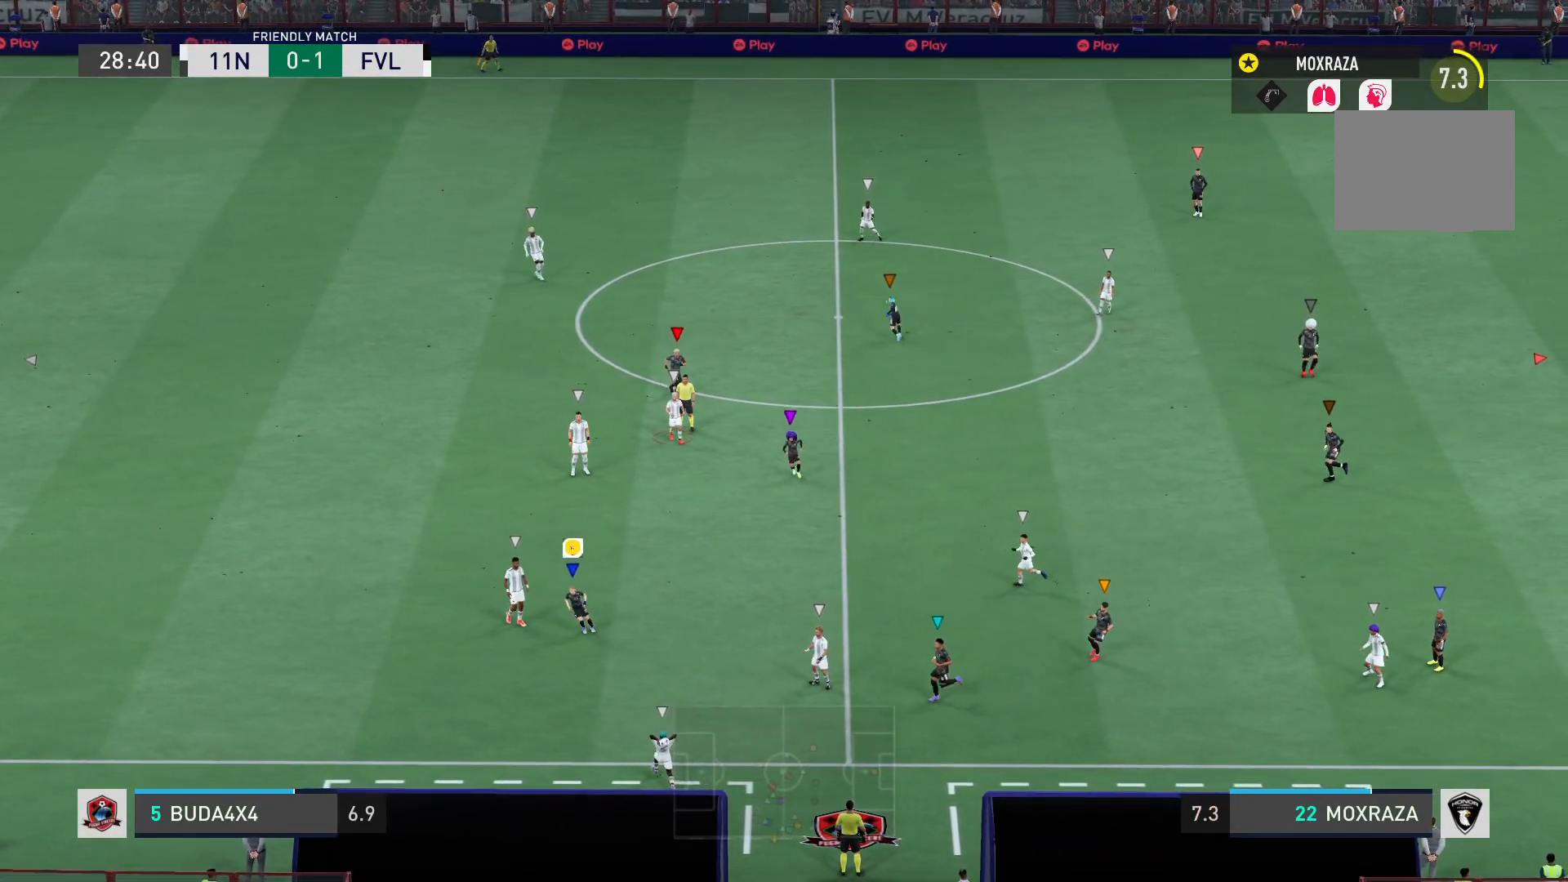
{"buttons": [], "left_stick": "up-right", "right_stick": "center", "events": [[217, "left_stick", "up"], [417, "left_stick", "up-right"]]}
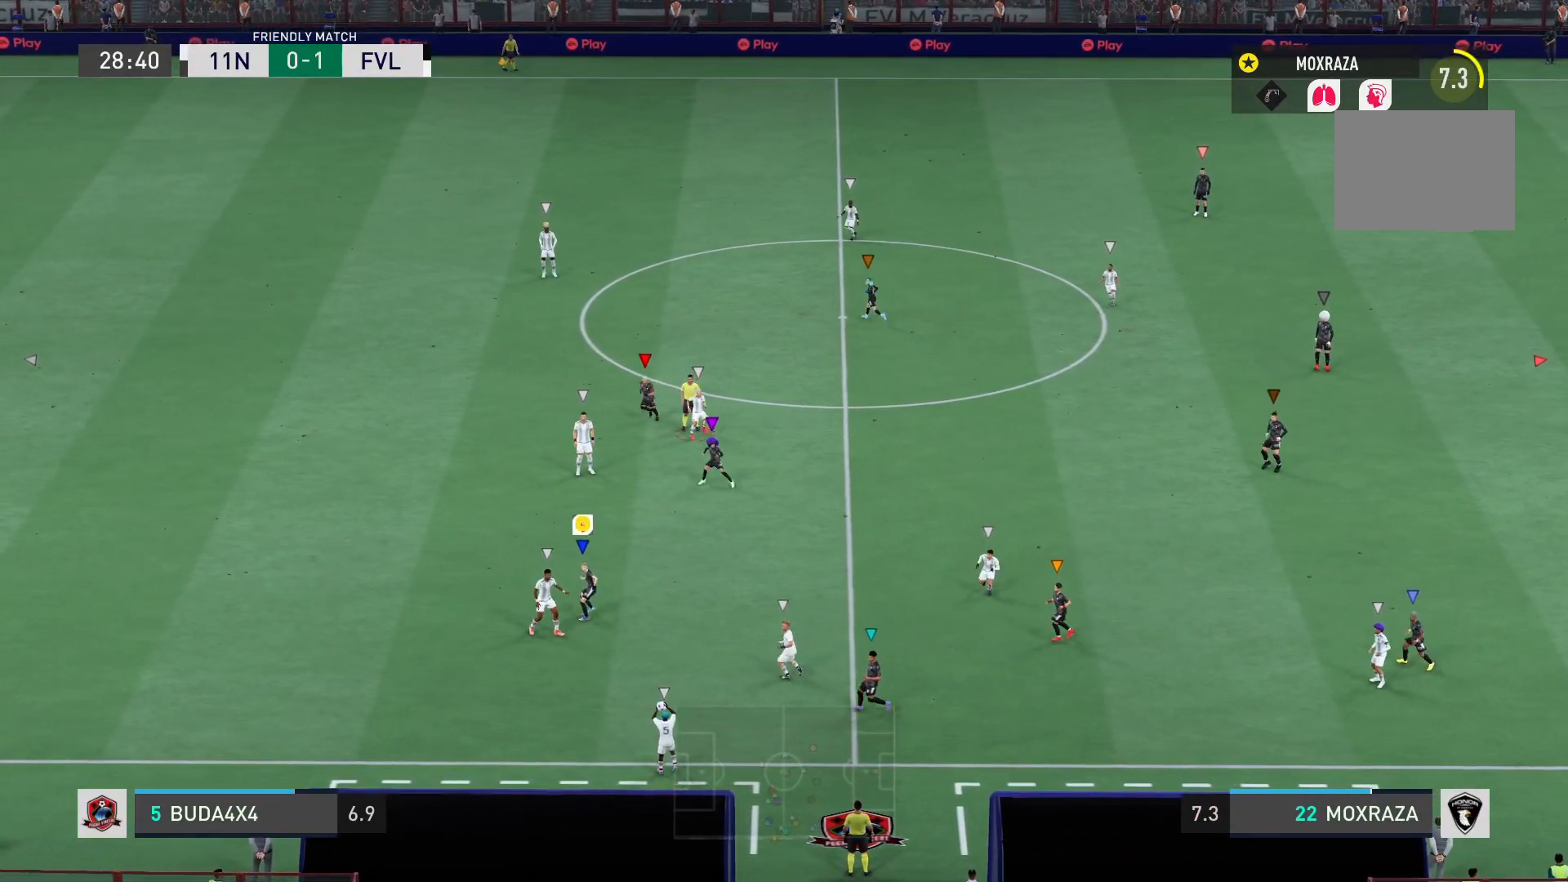
{"buttons": [], "left_stick": "down", "right_stick": "center", "events": [[117, "left_stick", "right"], [267, "left_stick", "down-right"], [434, "left_stick", "down"]]}
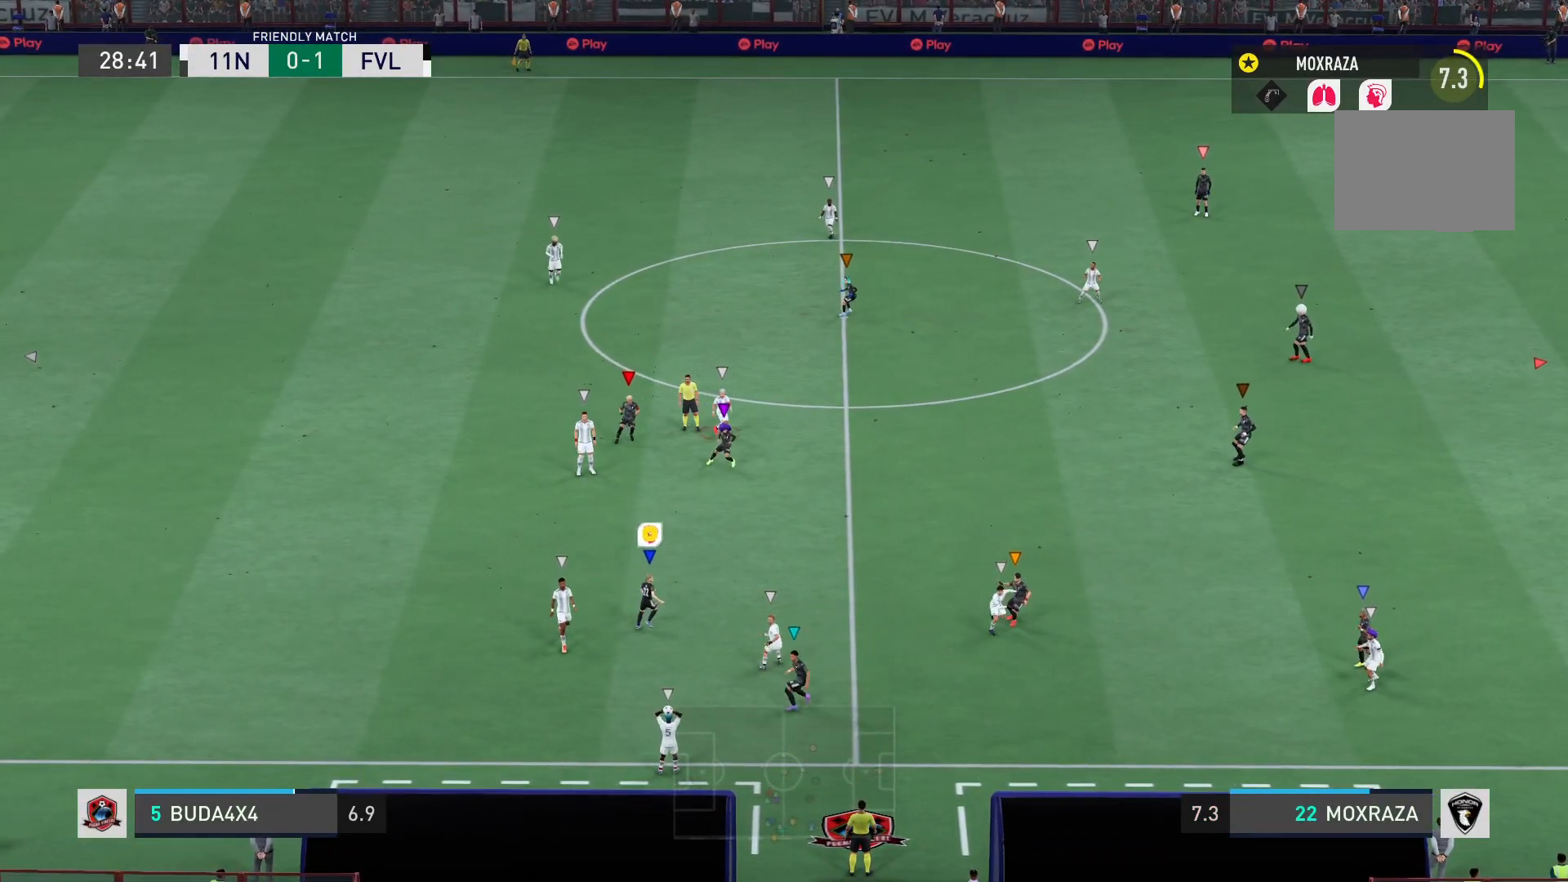
{"buttons": [], "left_stick": "down-left", "right_stick": "center", "events": [[100, "left_stick", "down-left"]]}
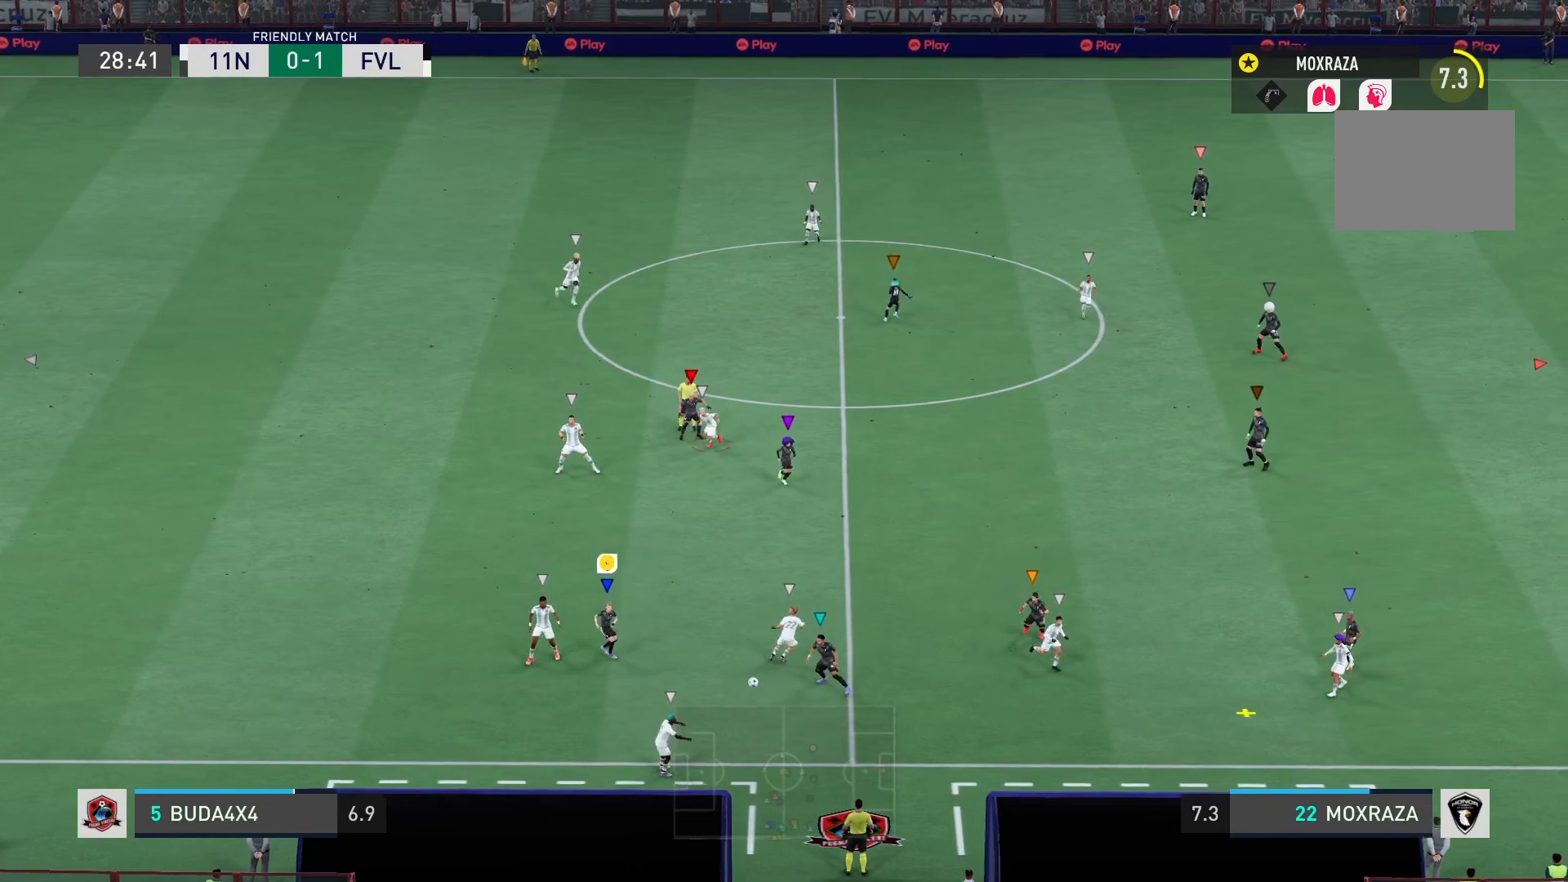
{"buttons": [], "left_stick": "right", "right_stick": "center", "events": [[34, "left_stick", "down-right"], [301, "left_stick", "right"]]}
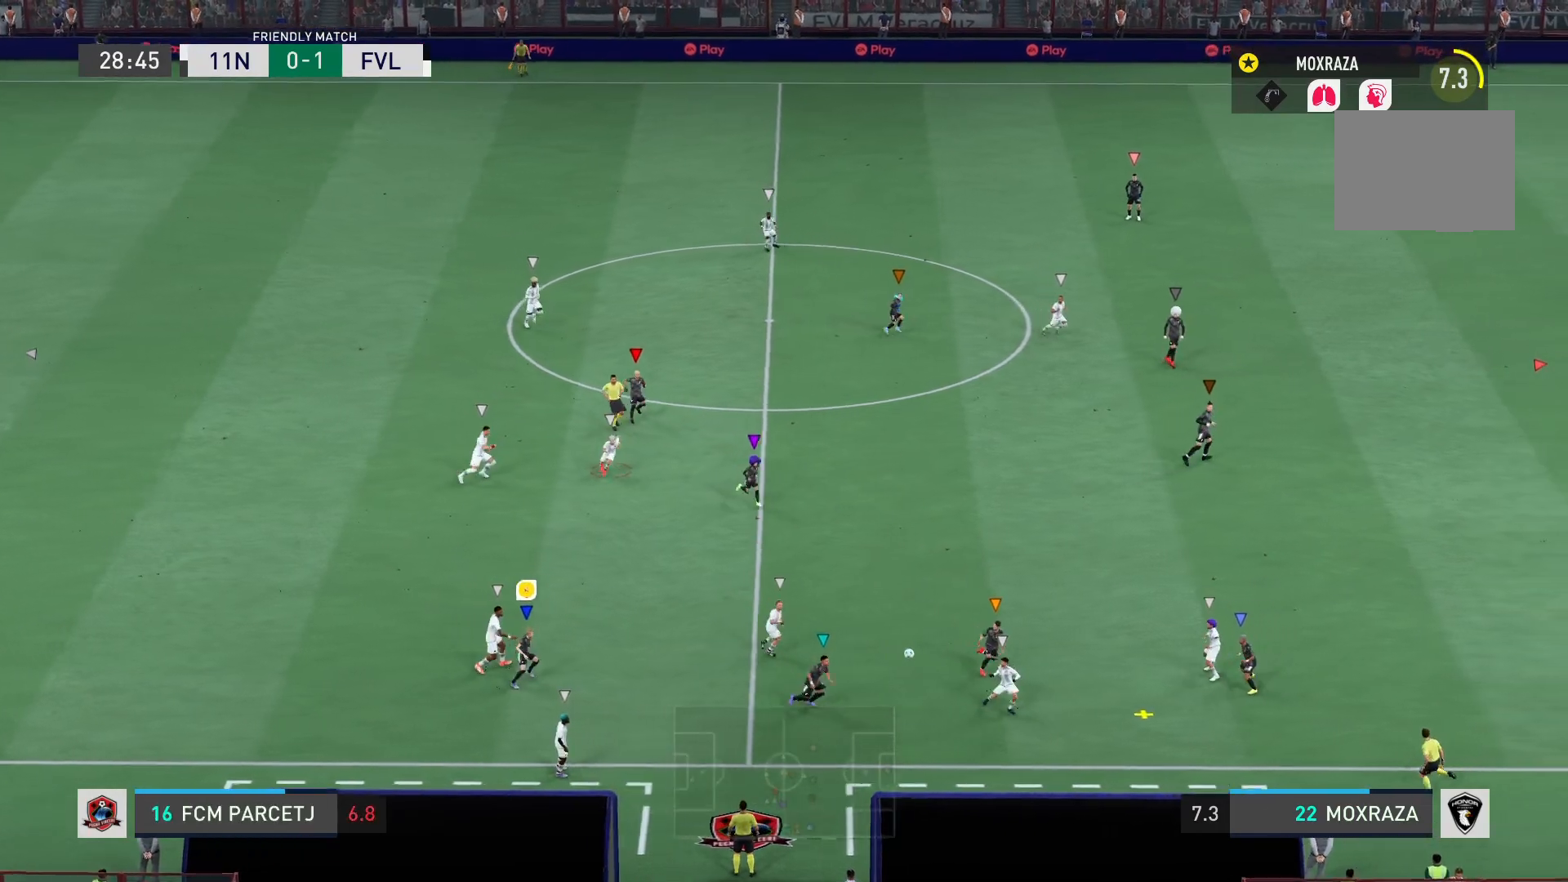
{"buttons": [], "left_stick": "right", "right_stick": "center", "events": []}
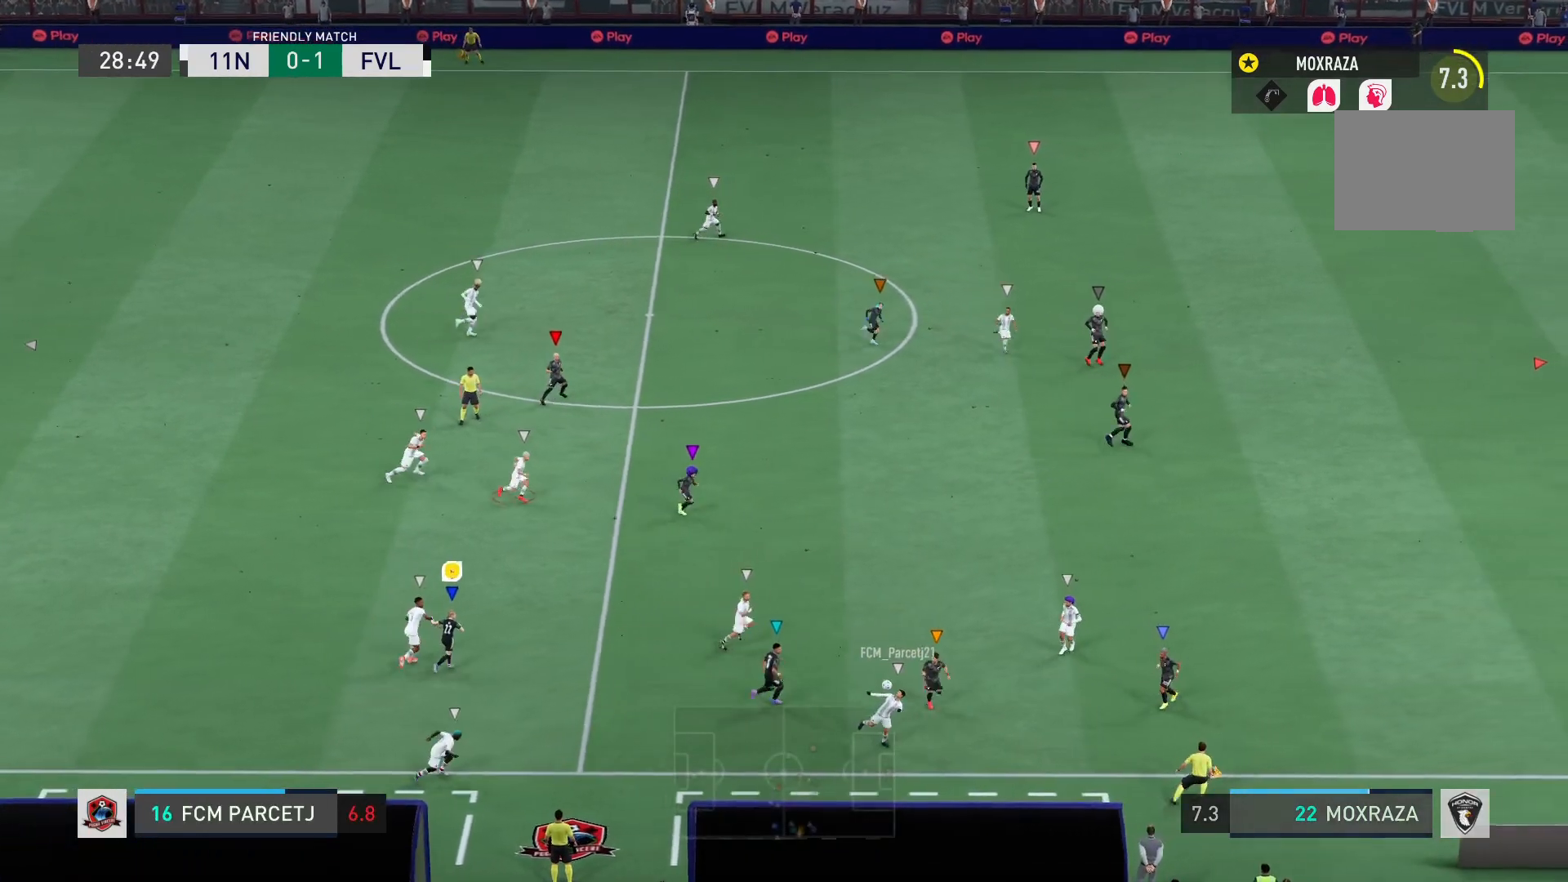
{"buttons": [], "left_stick": "right", "right_stick": "center", "events": []}
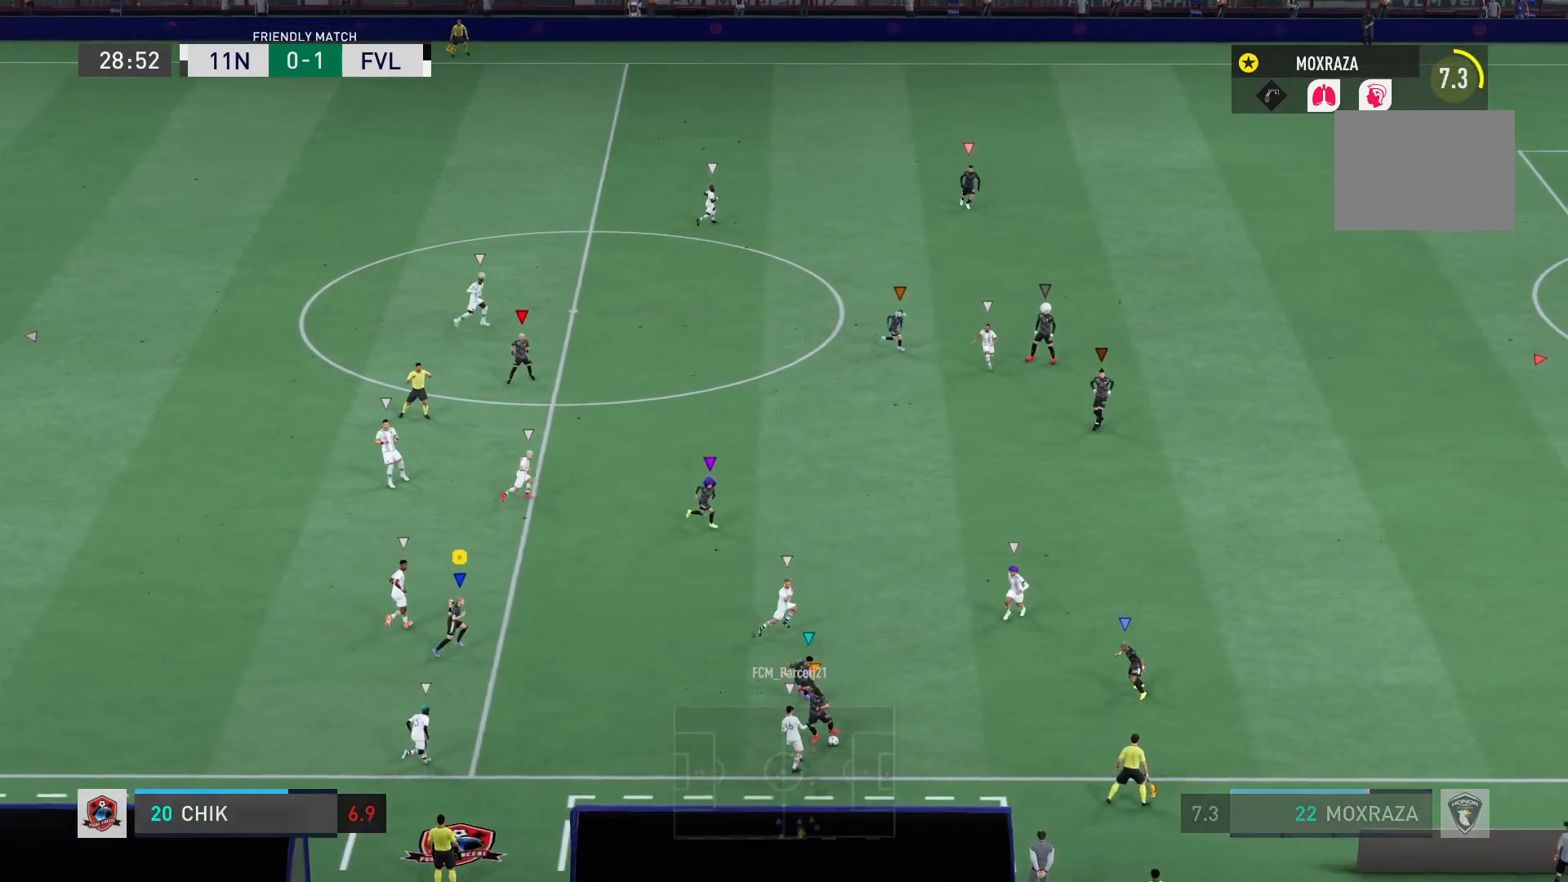
{"buttons": [], "left_stick": "right", "right_stick": "center", "events": []}
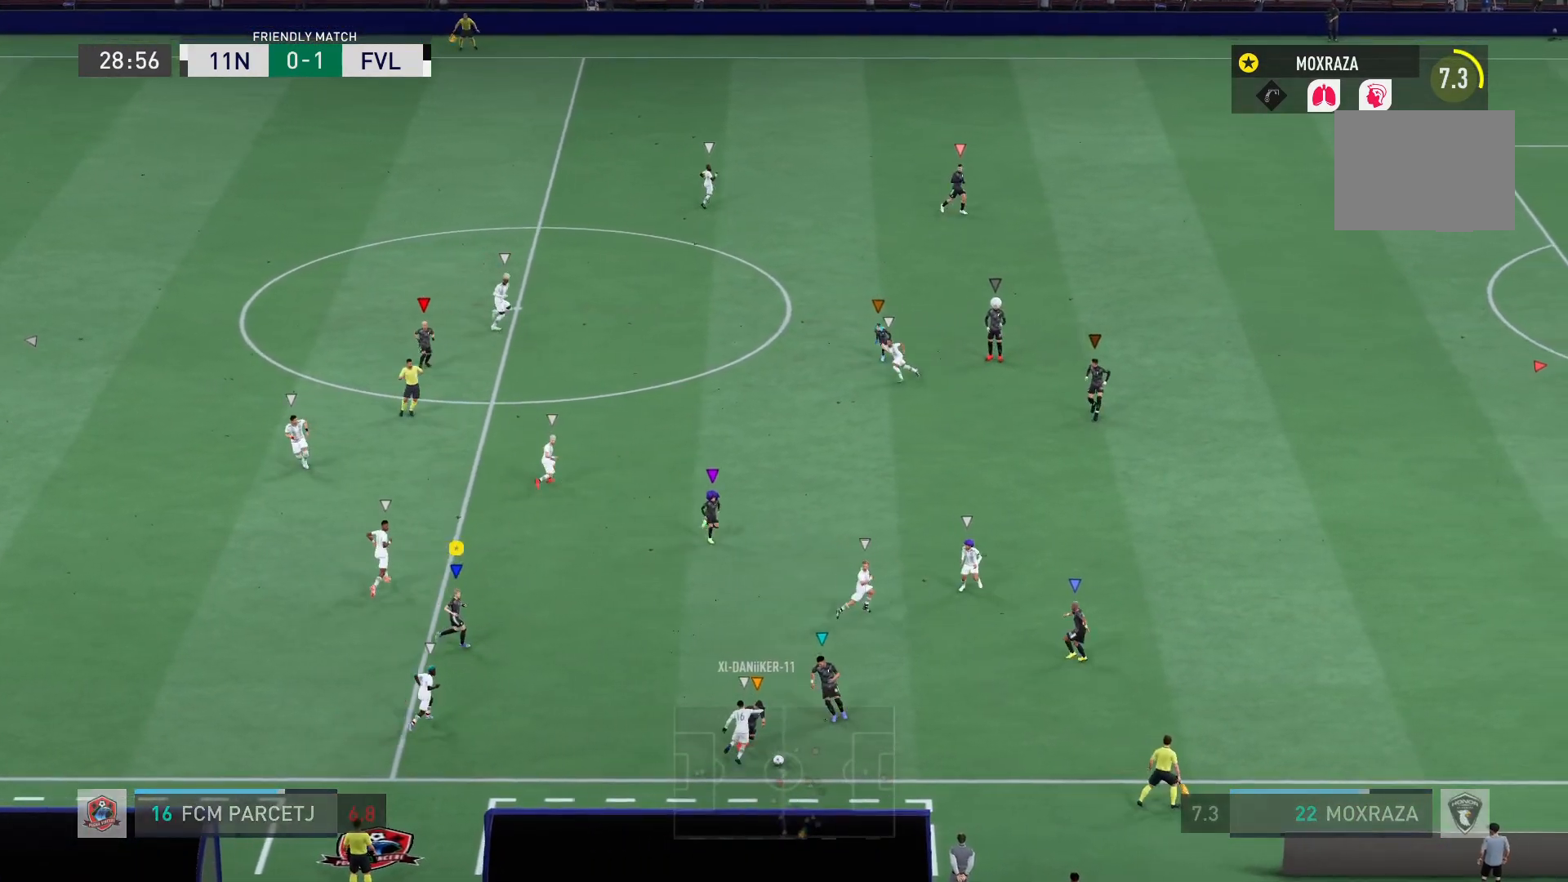
{"buttons": [], "left_stick": "right", "right_stick": "center", "events": []}
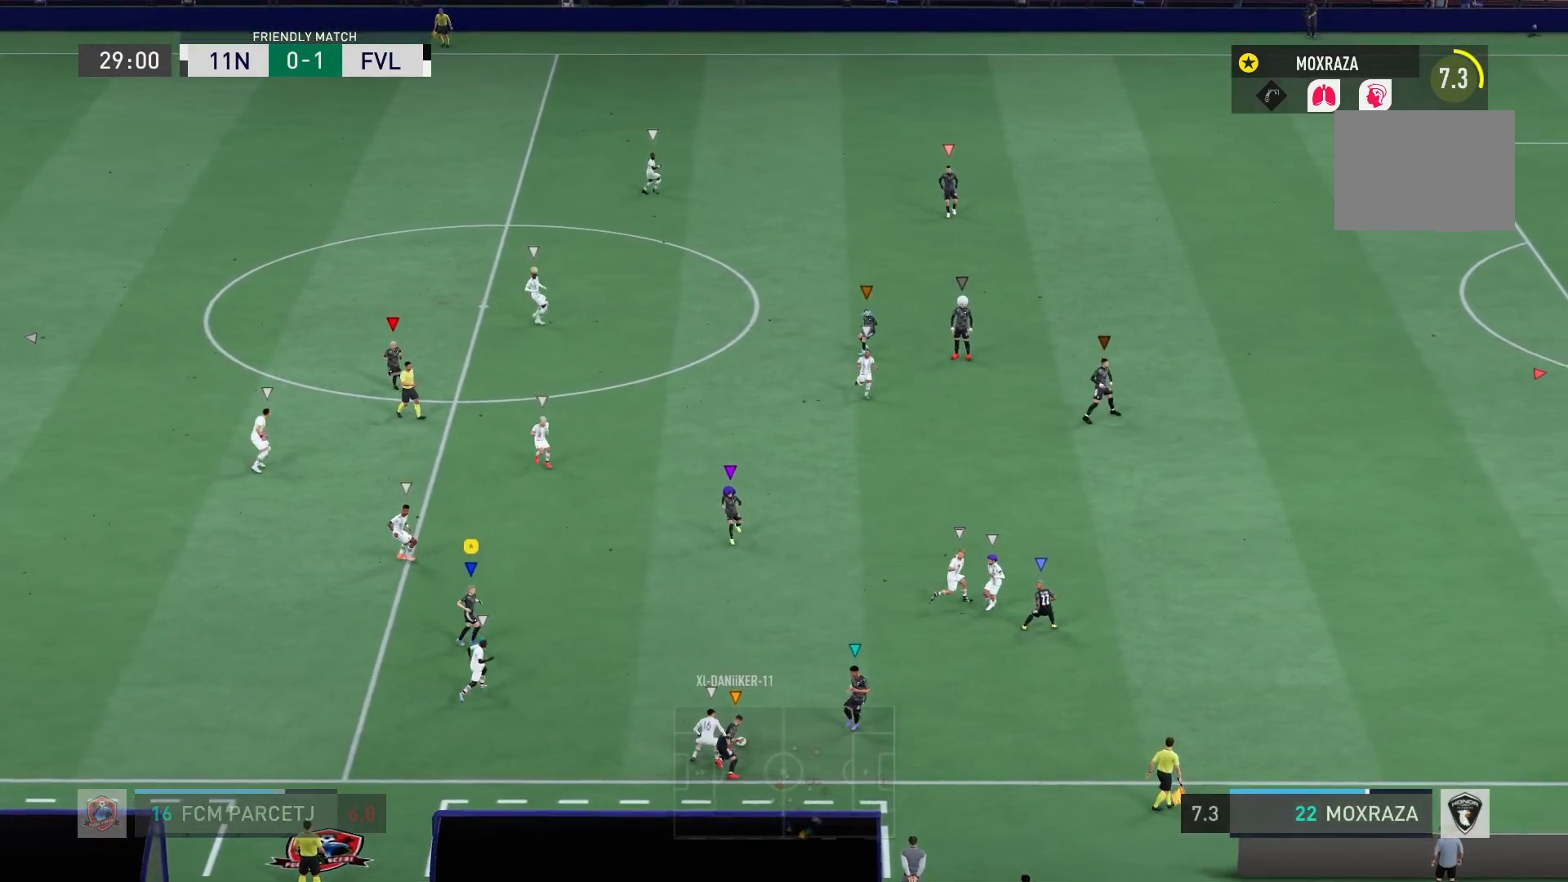
{"buttons": [], "left_stick": "up-right", "right_stick": "center", "events": [[233, "left_stick", "up-right"]]}
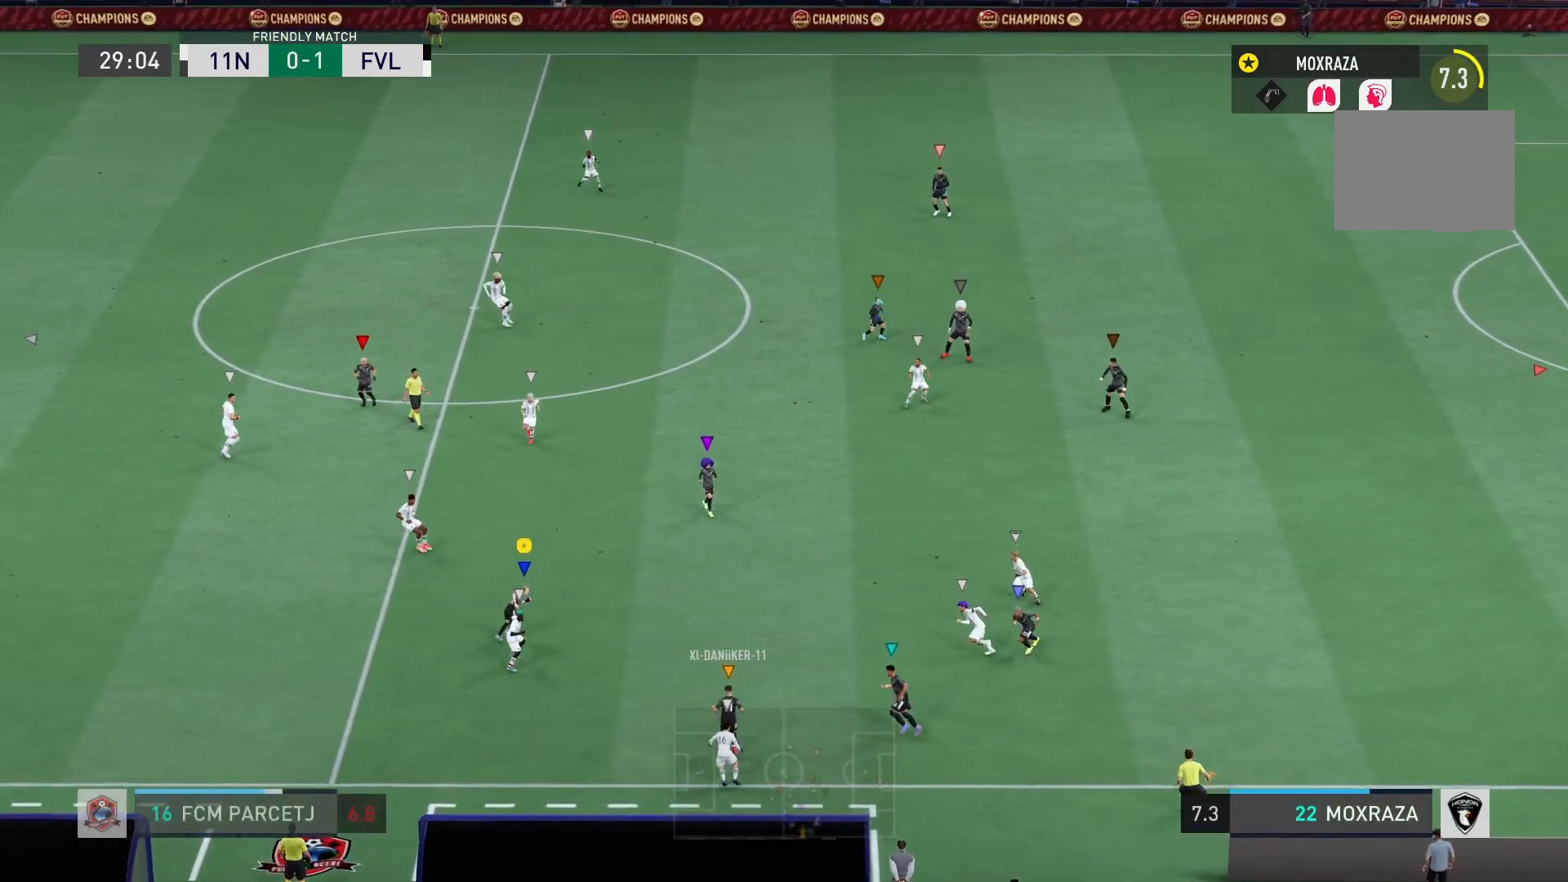
{"buttons": [], "left_stick": "up", "right_stick": "center", "events": [[367, "left_stick", "up"]]}
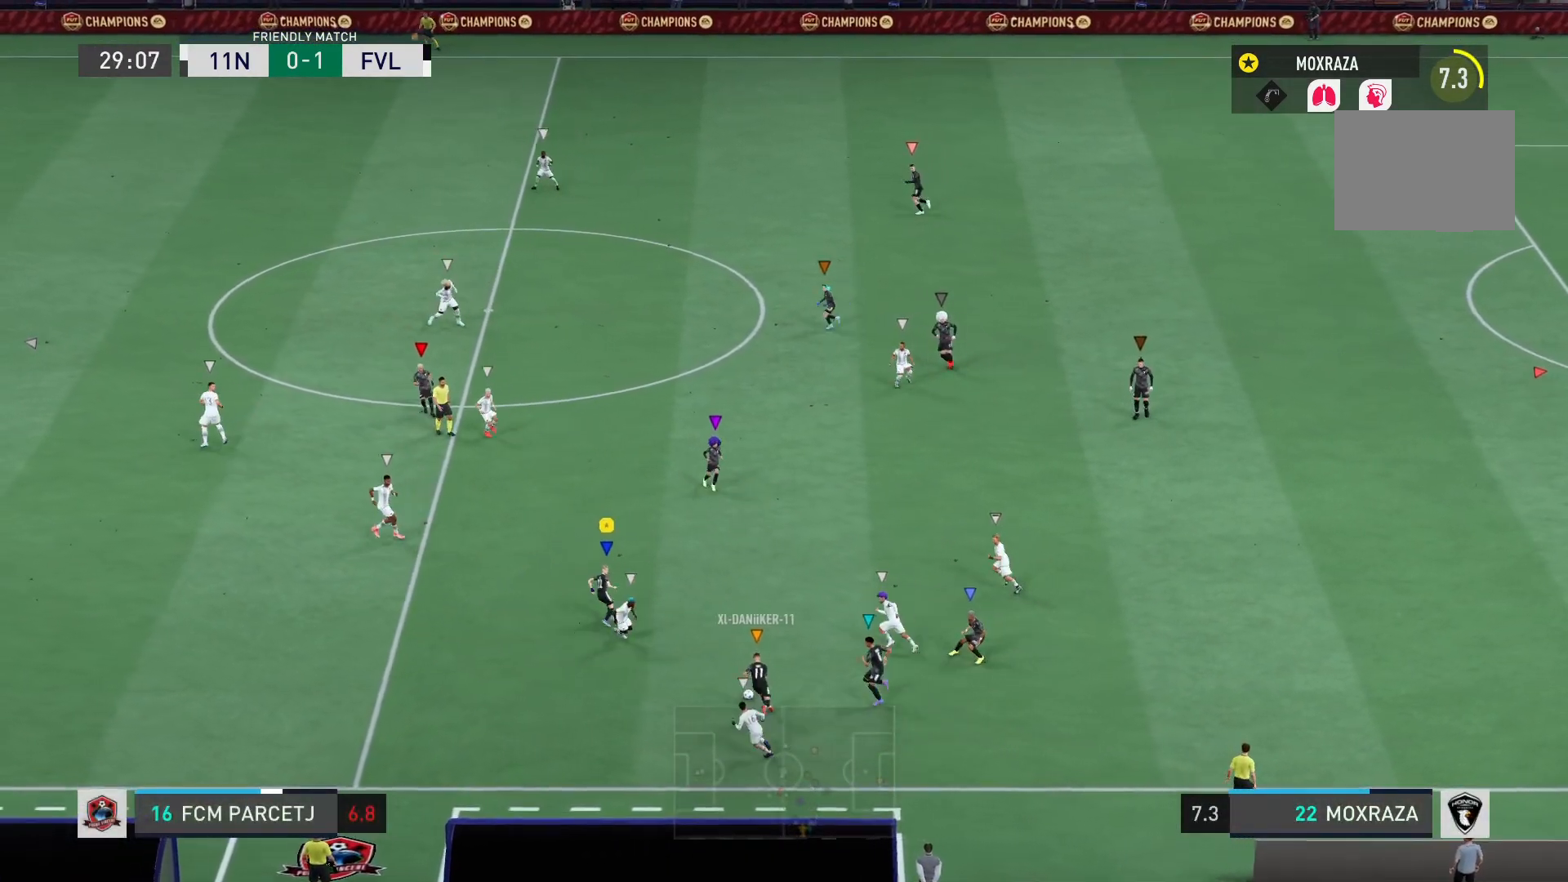
{"buttons": [], "left_stick": "up-left", "right_stick": "center", "events": [[284, "left_stick", "up-left"]]}
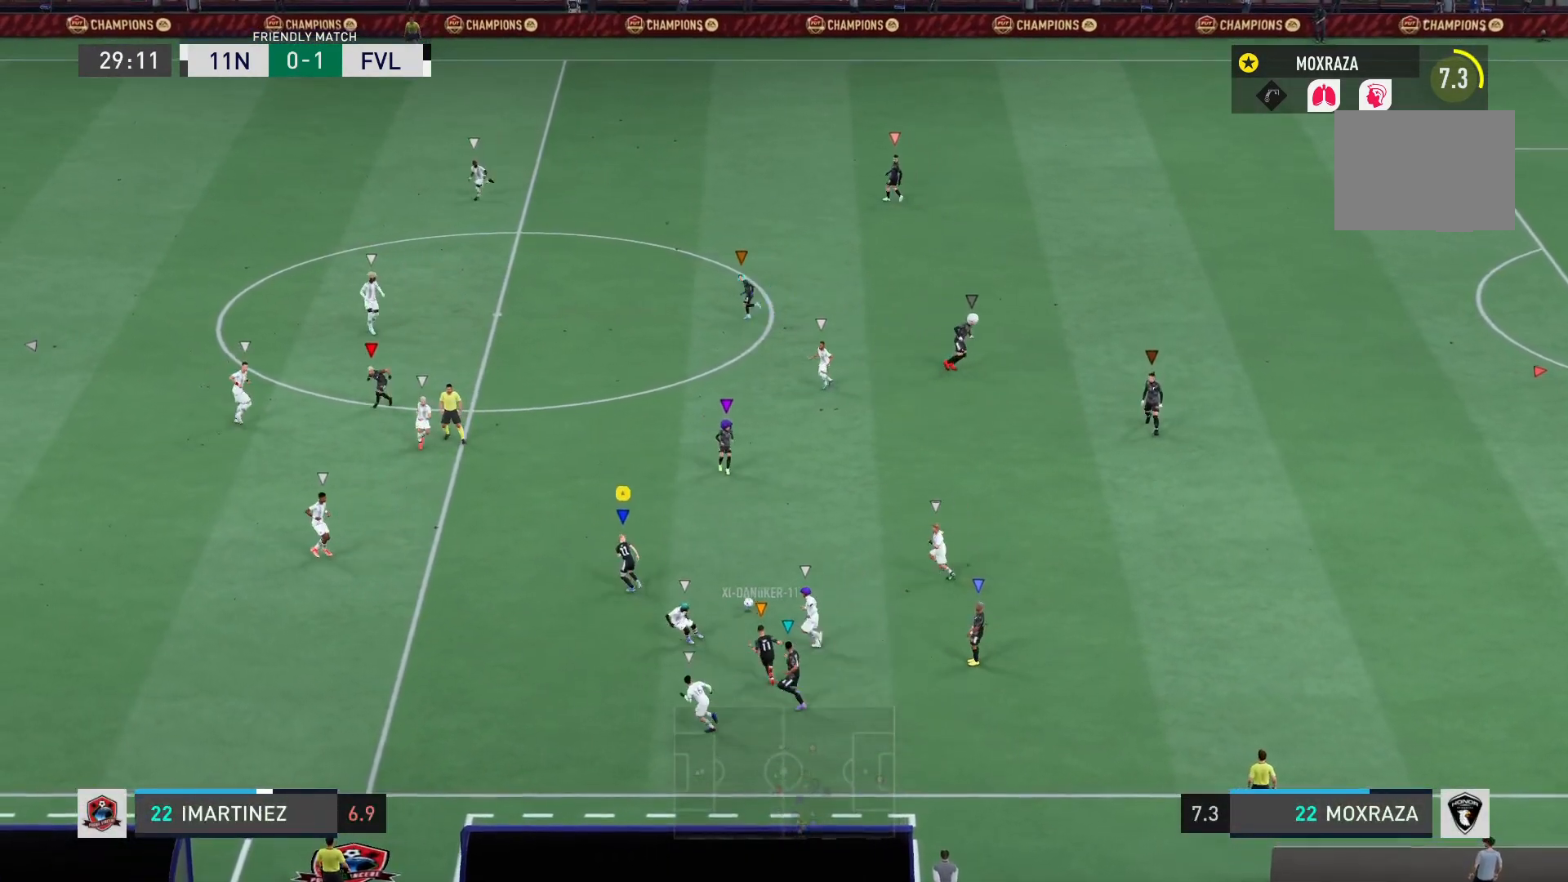
{"buttons": [], "left_stick": "up-left", "right_stick": "center", "events": []}
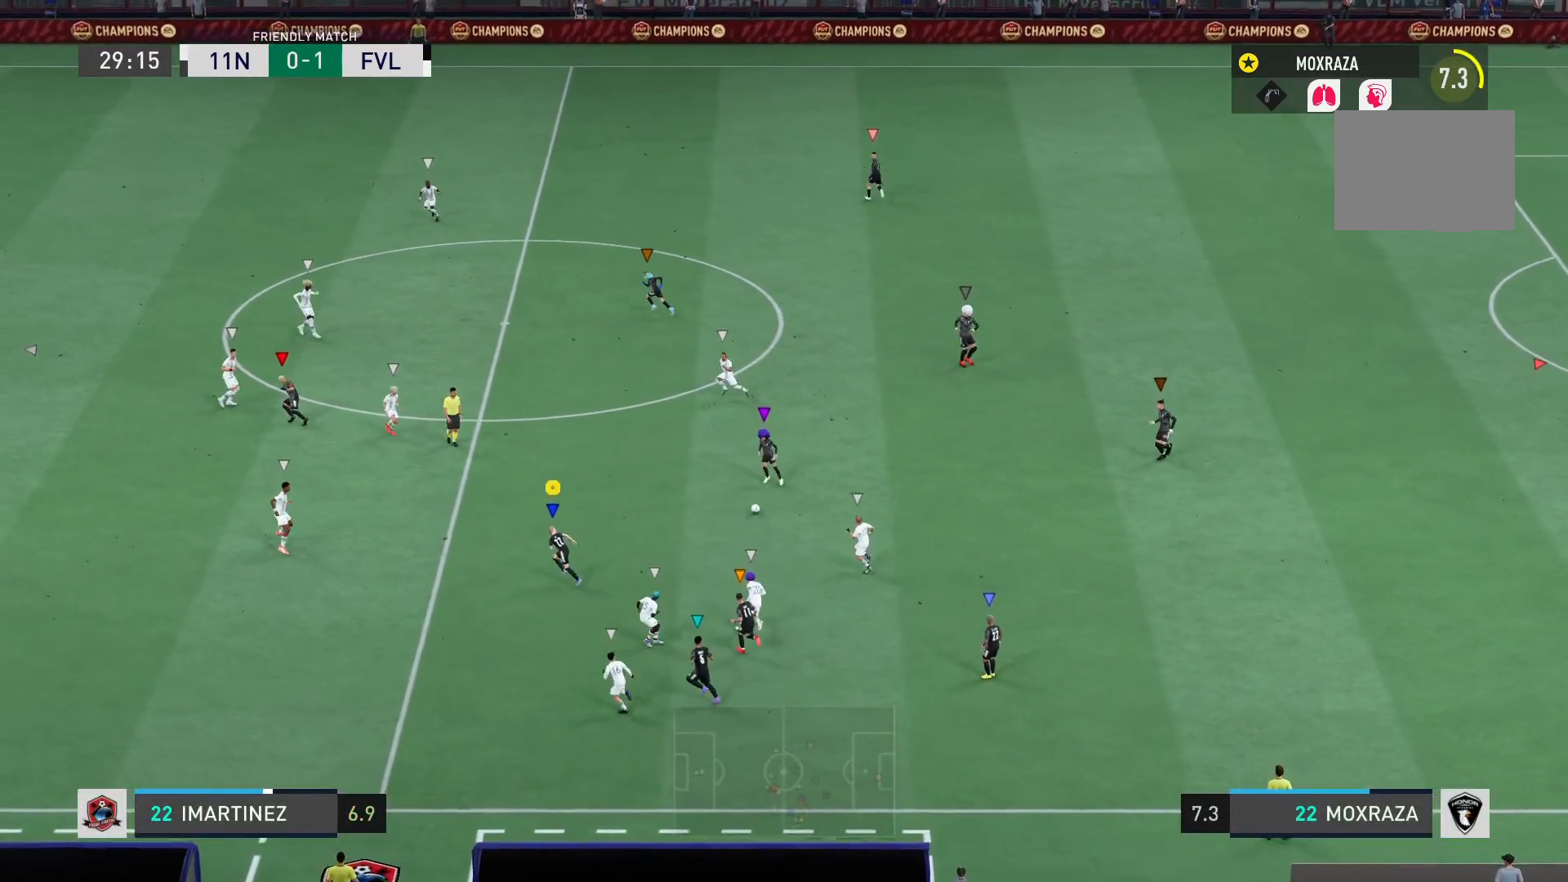
{"buttons": [], "left_stick": "up-left", "right_stick": "center", "events": []}
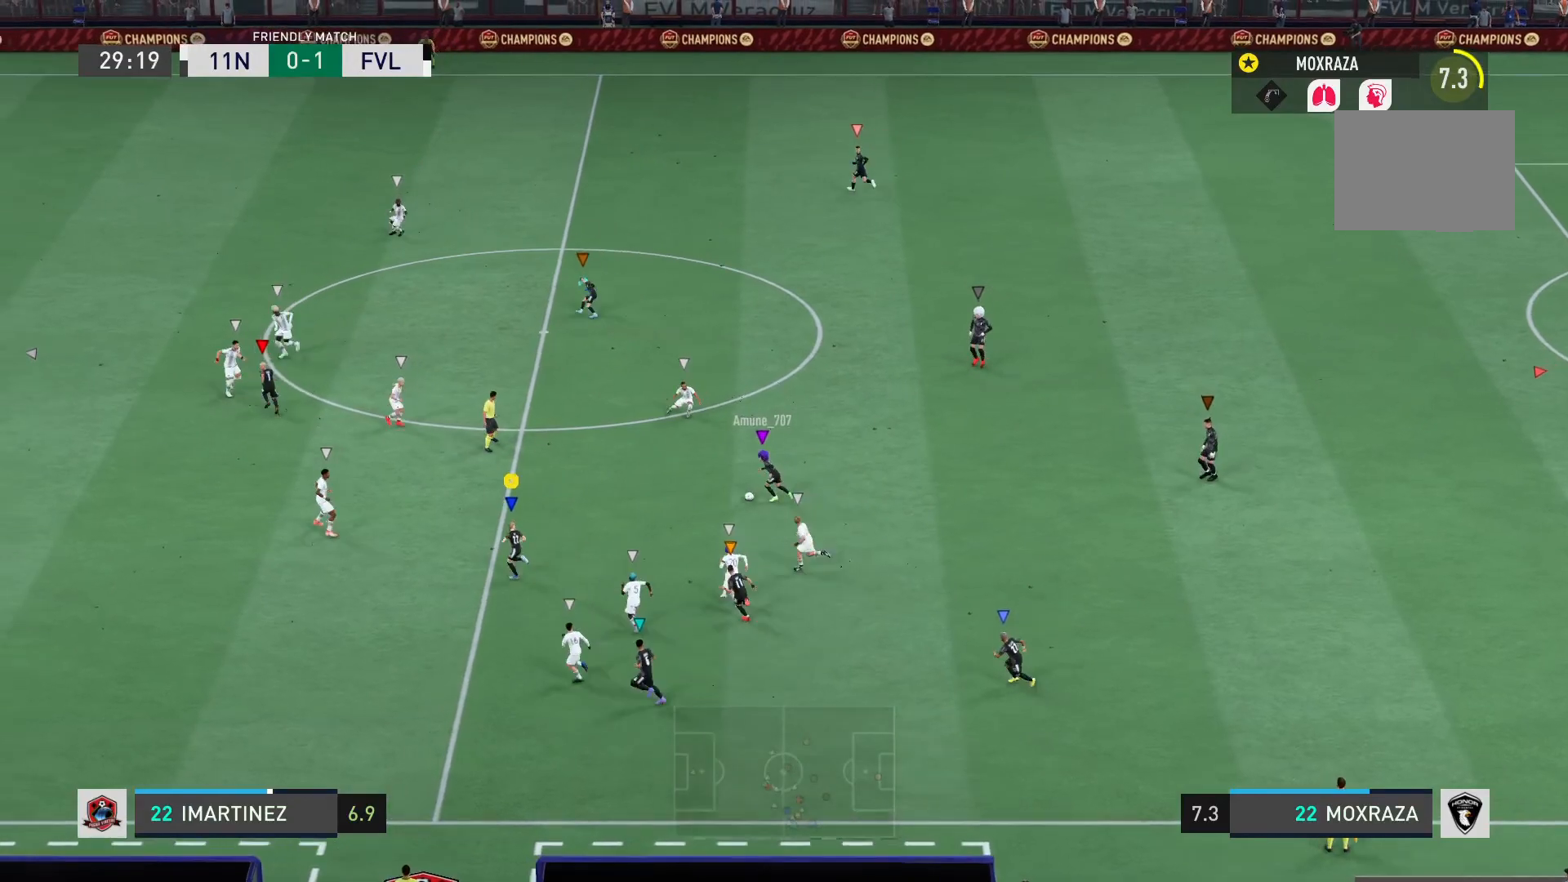
{"buttons": [], "left_stick": "up-left", "right_stick": "center", "events": []}
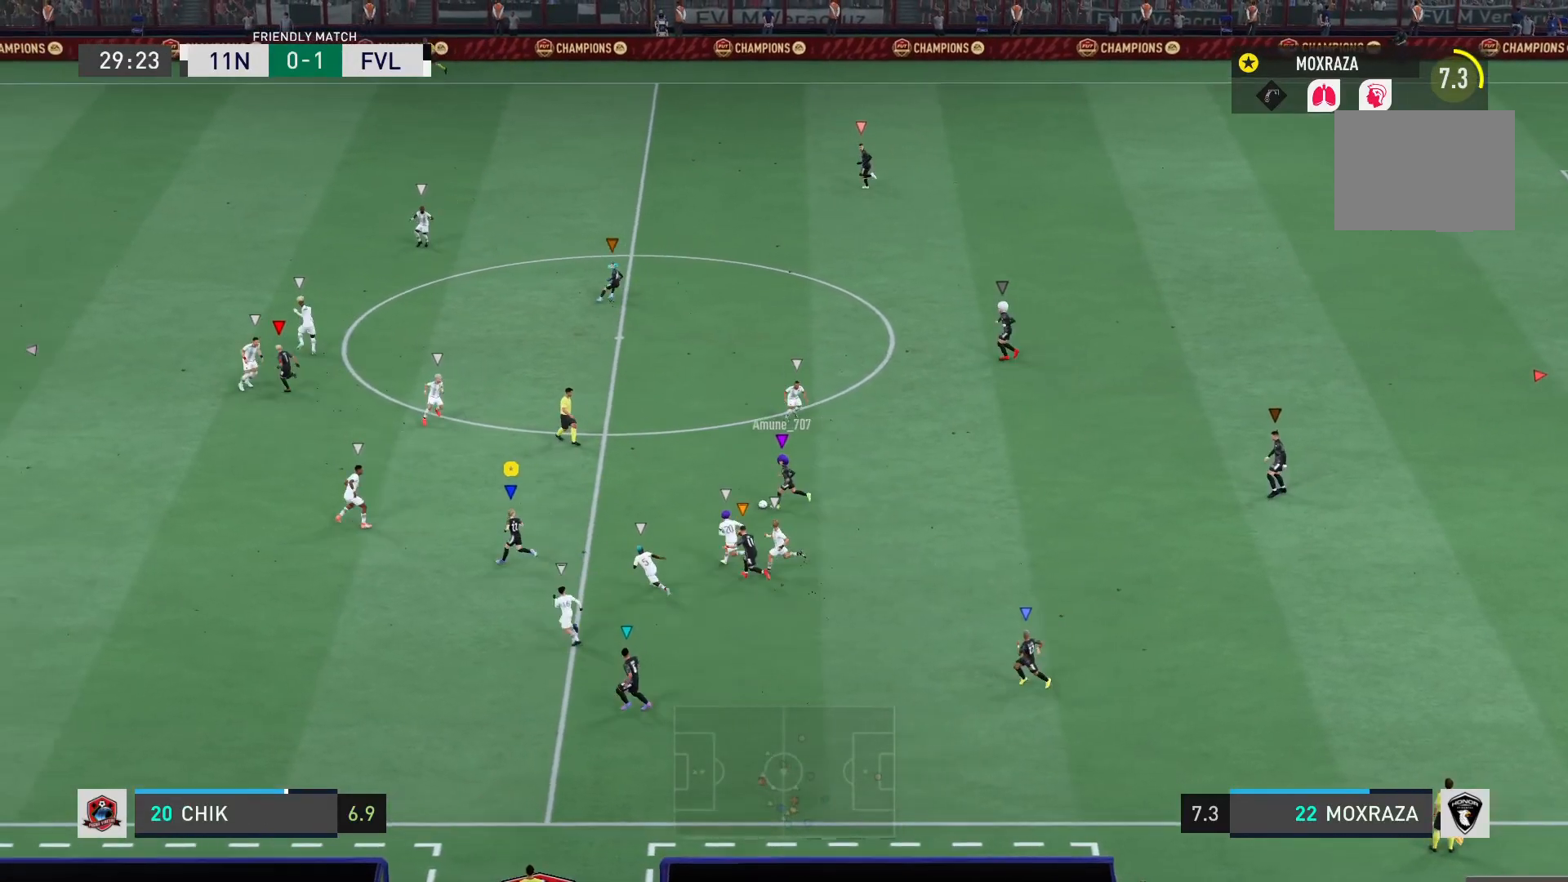
{"buttons": [], "left_stick": "up-left", "right_stick": "center", "events": []}